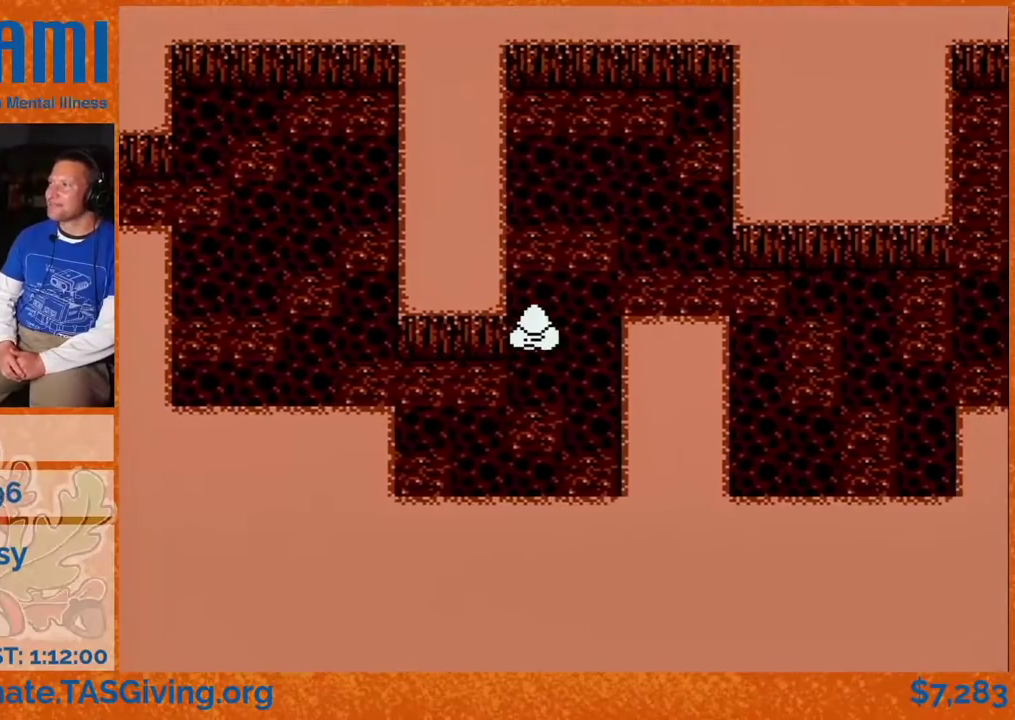
Gameplay with a controller (Nintendo layout); each line is a JSON object with the inputs held at the frame after it. "events" lists button and stick changes between this image and that frame as [ms after this image, input, new state], when the widget could be followed in between. Not read: L3 R3.
{"buttons": ["DPAD_RIGHT"], "events": [[233, "DPAD_RIGHT", "down"], [233, "DPAD_UP", "up"]]}
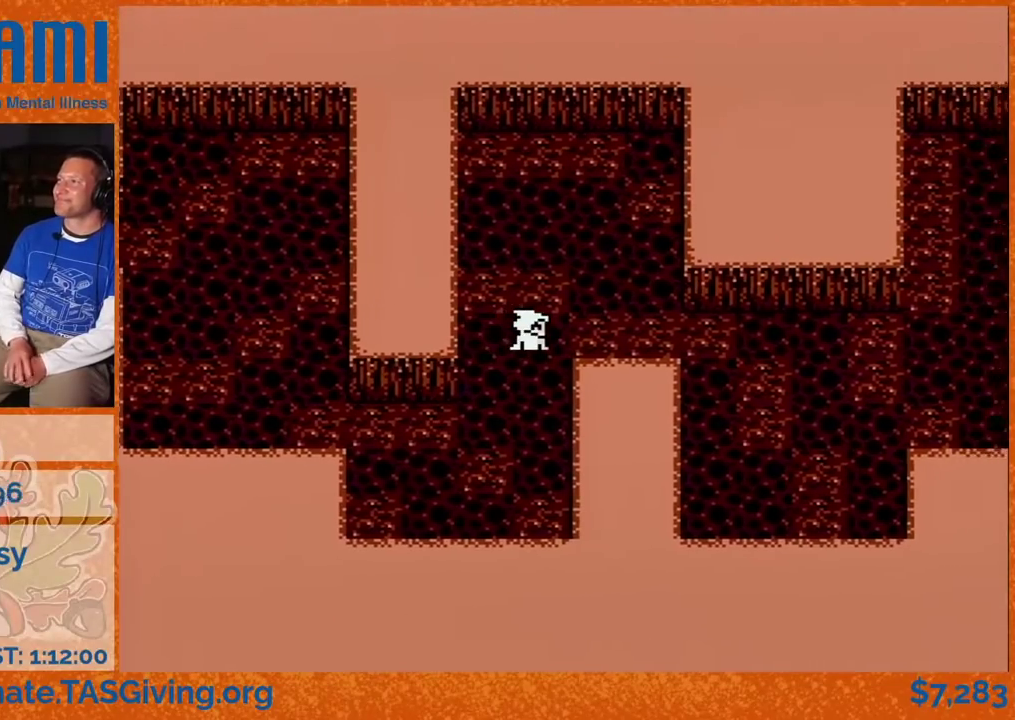
{"buttons": ["DPAD_RIGHT"], "events": []}
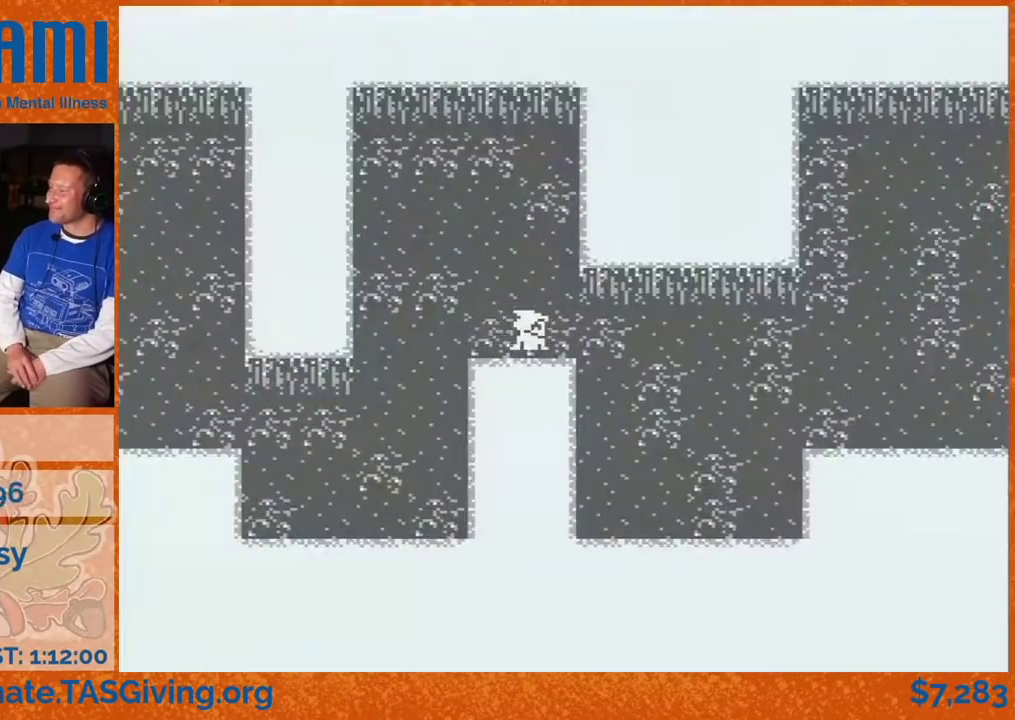
{"buttons": ["DPAD_RIGHT"], "events": []}
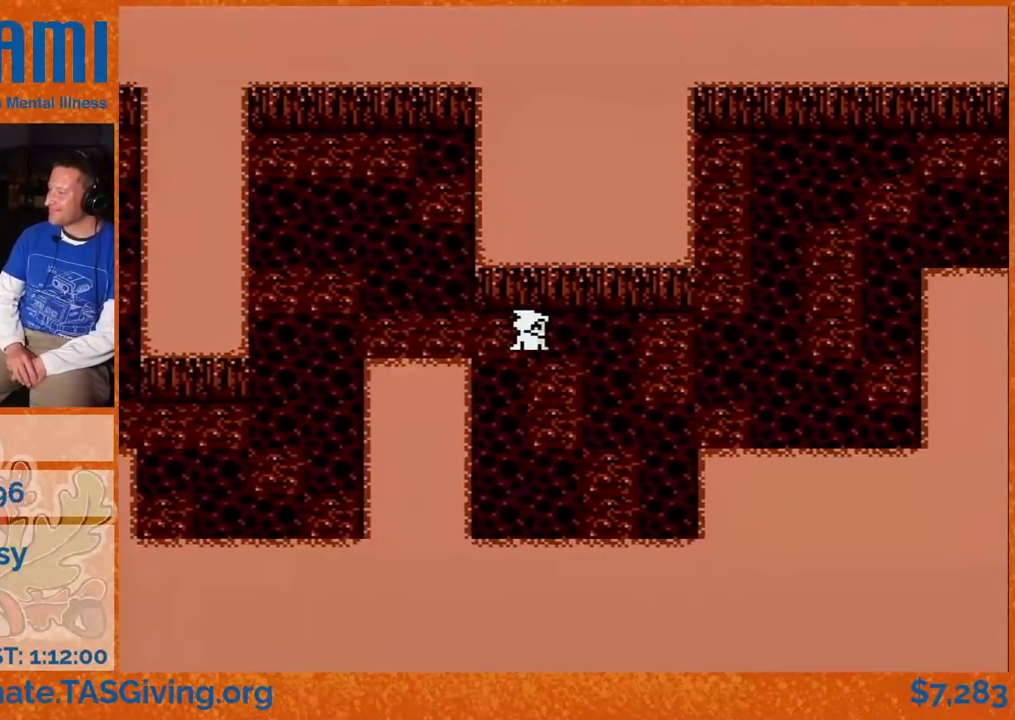
{"buttons": ["DPAD_RIGHT"], "events": []}
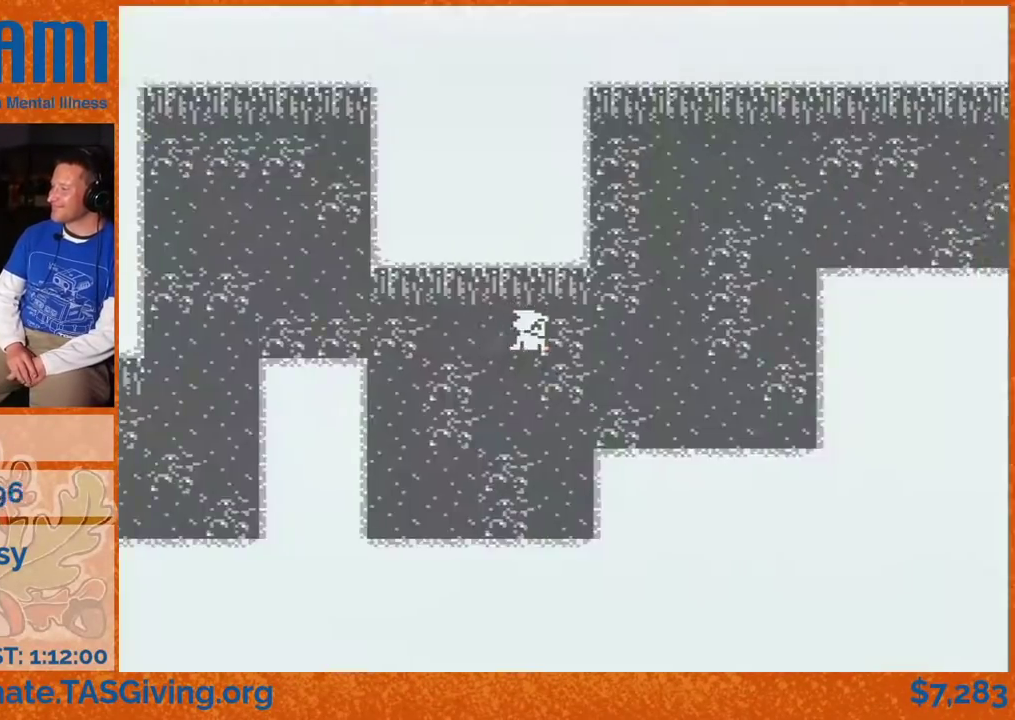
{"buttons": ["DPAD_RIGHT"], "events": []}
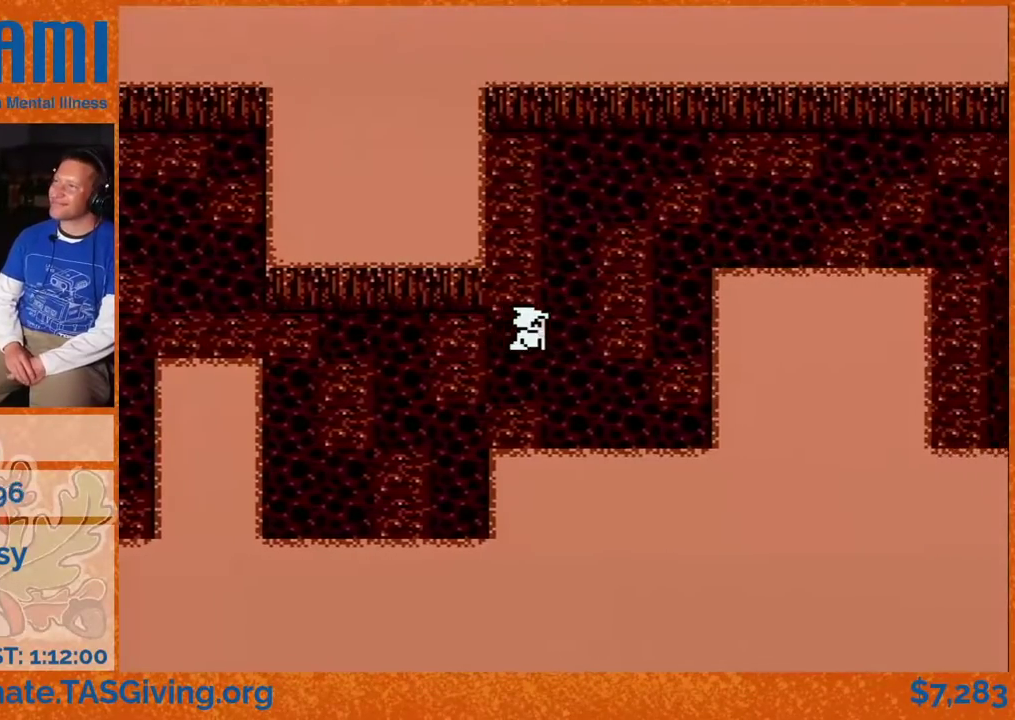
{"buttons": ["DPAD_RIGHT"], "events": []}
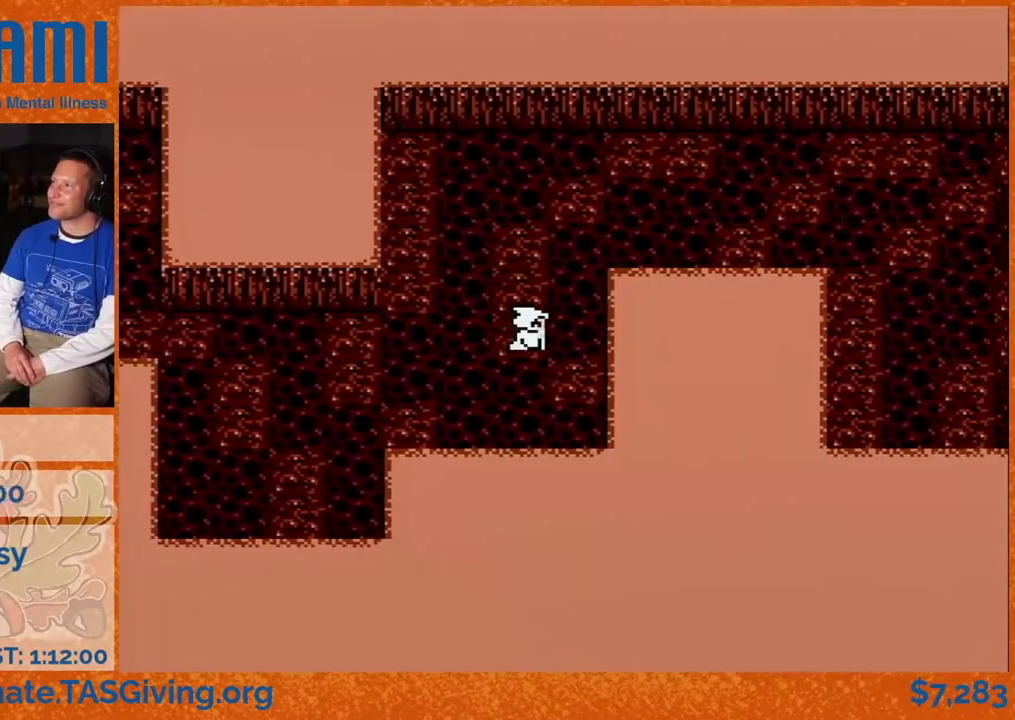
{"buttons": ["DPAD_UP"], "events": [[150, "DPAD_UP", "down"], [167, "DPAD_RIGHT", "up"]]}
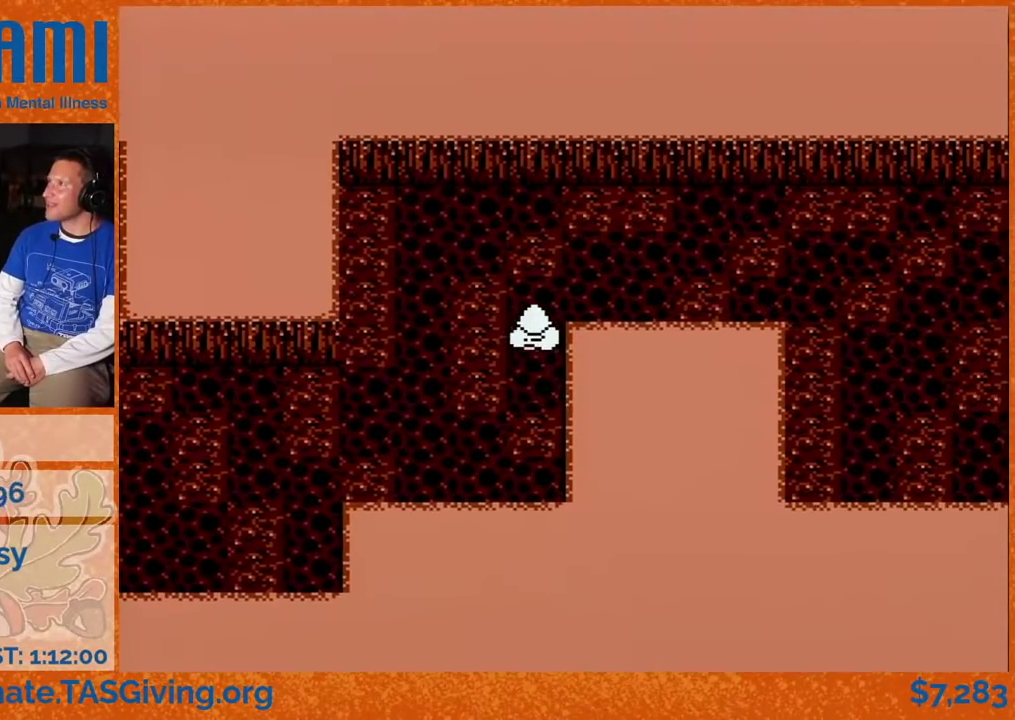
{"buttons": ["DPAD_RIGHT"], "events": [[183, "DPAD_RIGHT", "down"], [200, "DPAD_UP", "up"]]}
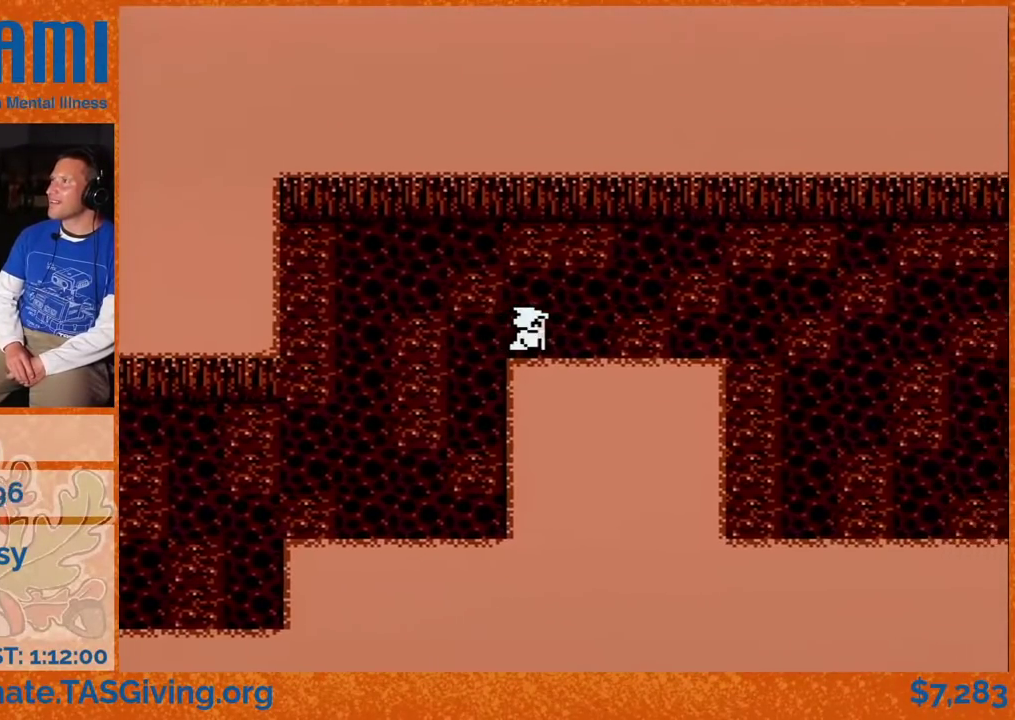
{"buttons": ["DPAD_RIGHT"], "events": []}
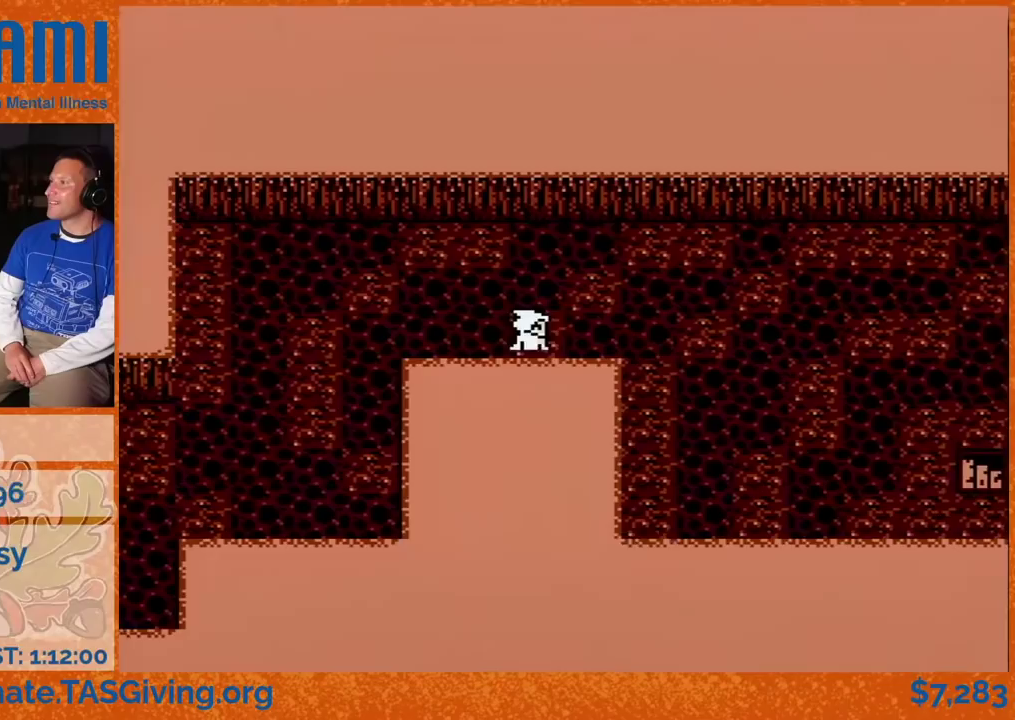
{"buttons": ["DPAD_RIGHT"], "events": []}
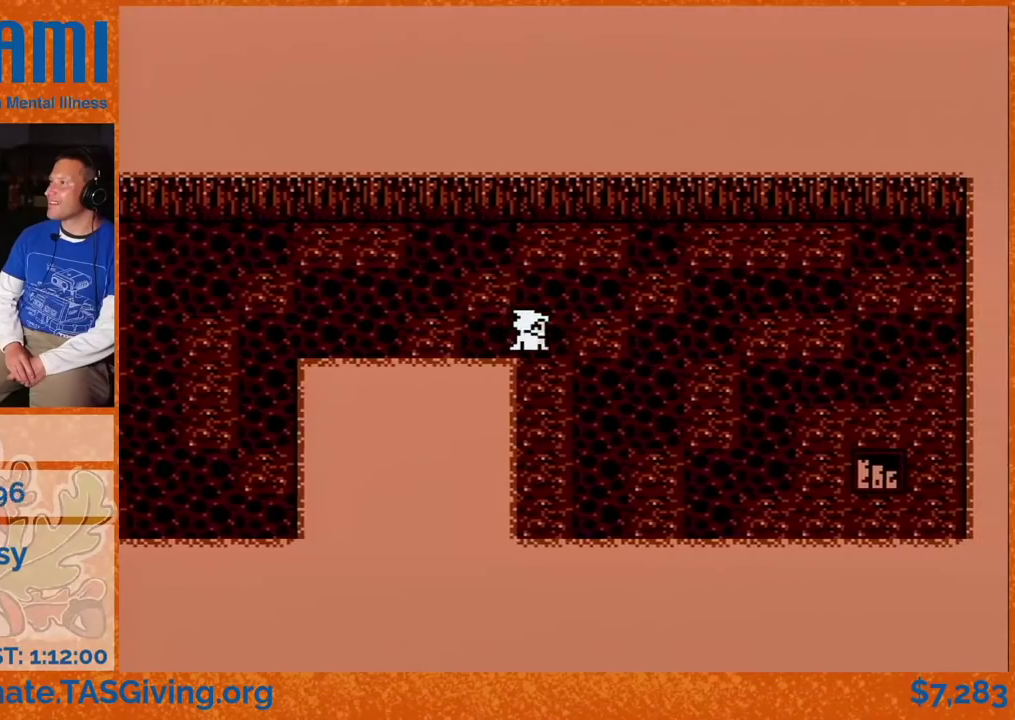
{"buttons": ["DPAD_DOWN"], "events": [[283, "DPAD_DOWN", "down"], [300, "DPAD_RIGHT", "up"]]}
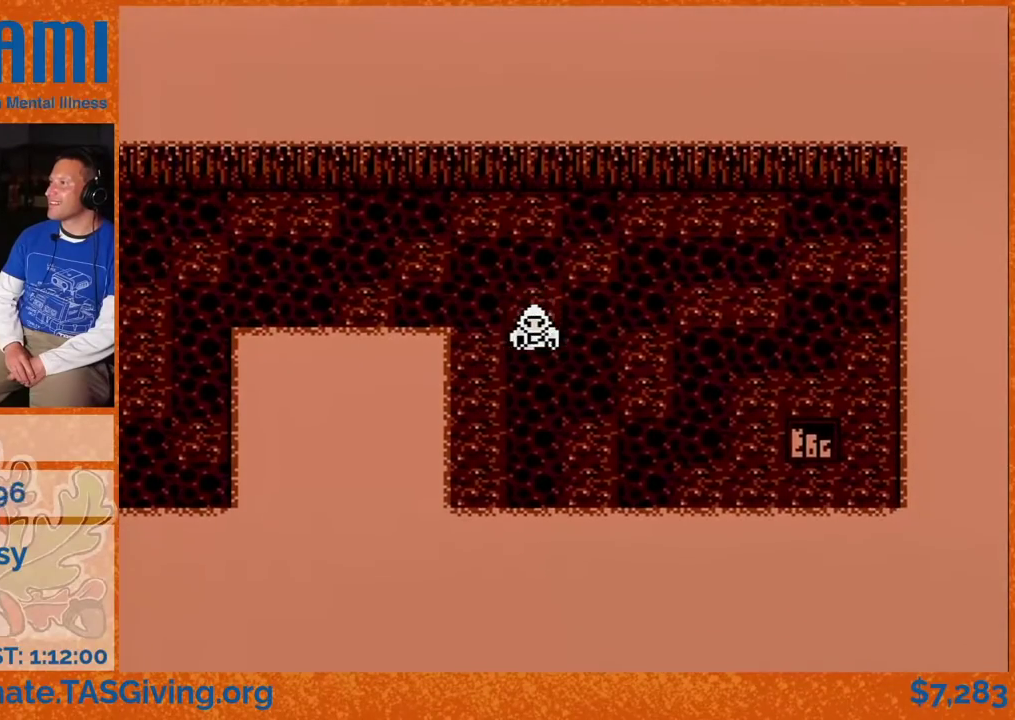
{"buttons": ["DPAD_DOWN"], "events": []}
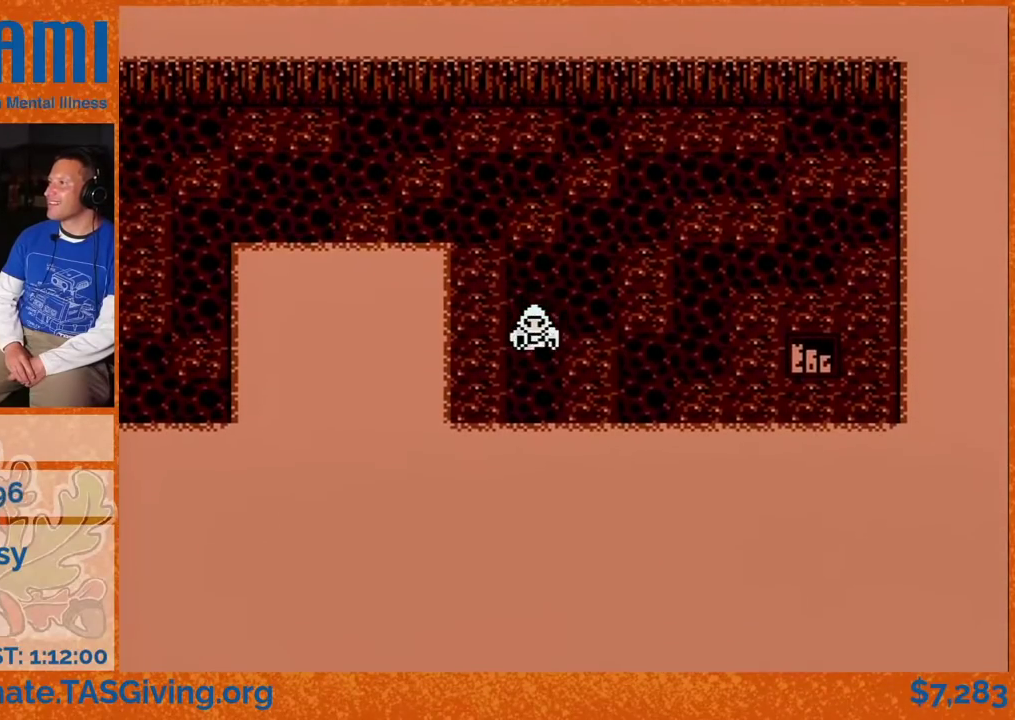
{"buttons": ["DPAD_RIGHT"], "events": [[83, "DPAD_DOWN", "up"], [83, "DPAD_RIGHT", "down"]]}
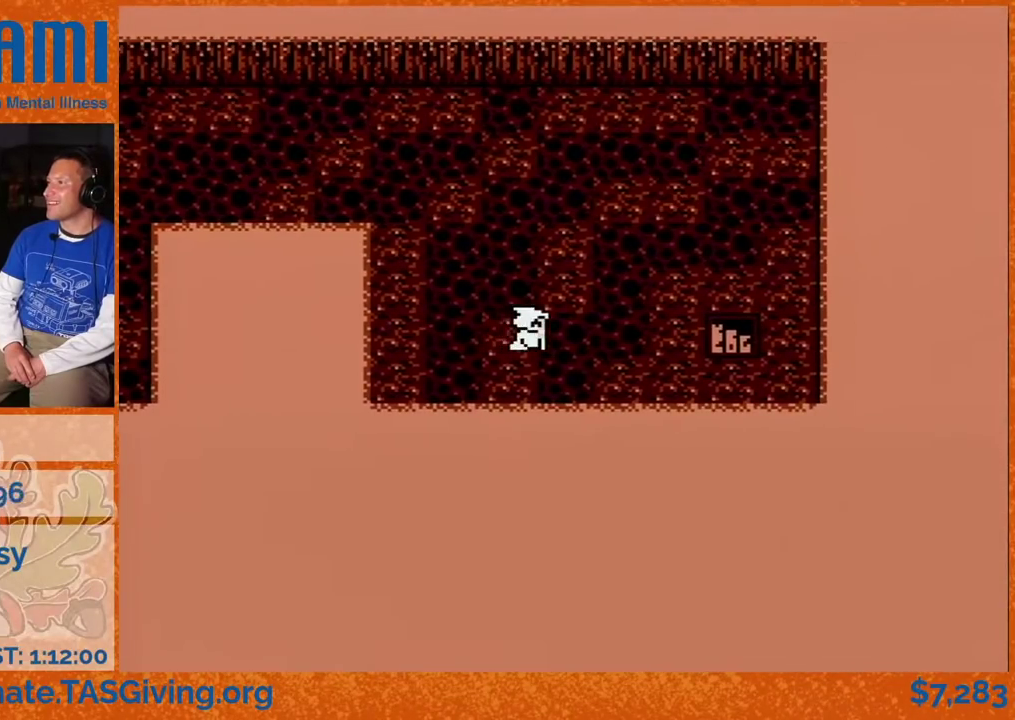
{"buttons": ["DPAD_RIGHT"], "events": []}
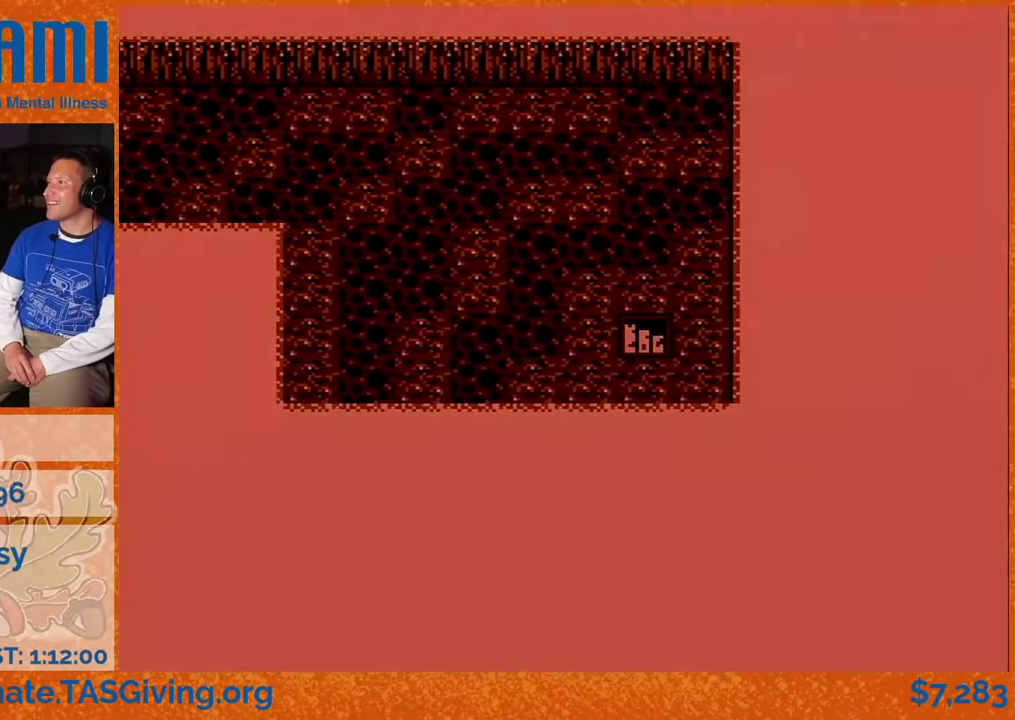
{"buttons": ["DPAD_RIGHT"], "events": []}
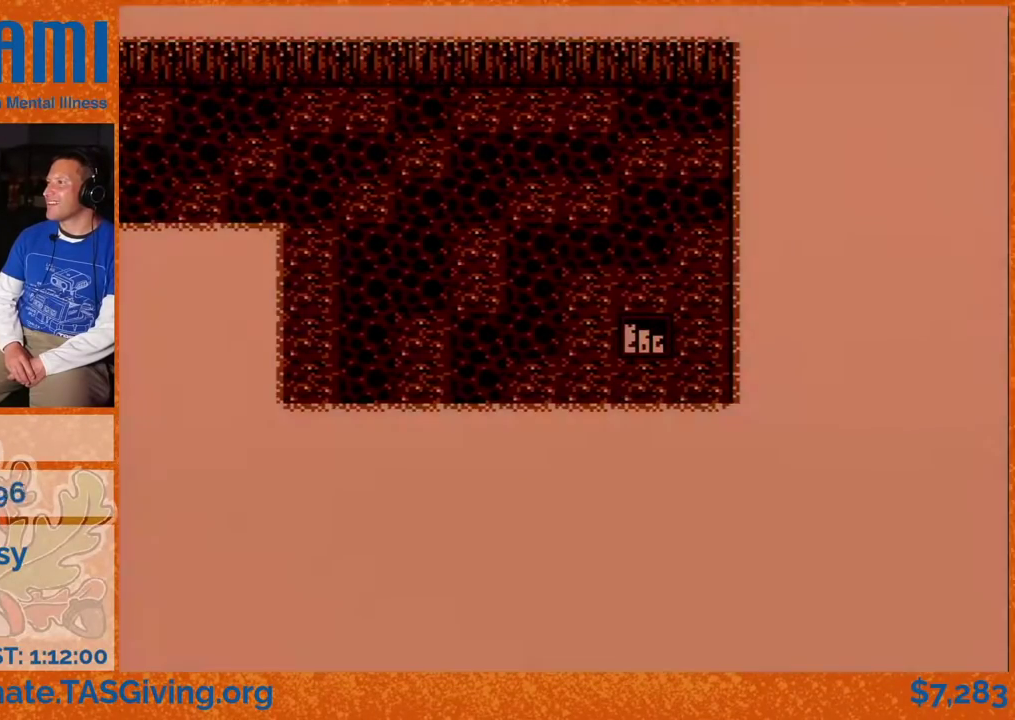
{"buttons": ["DPAD_RIGHT"], "events": []}
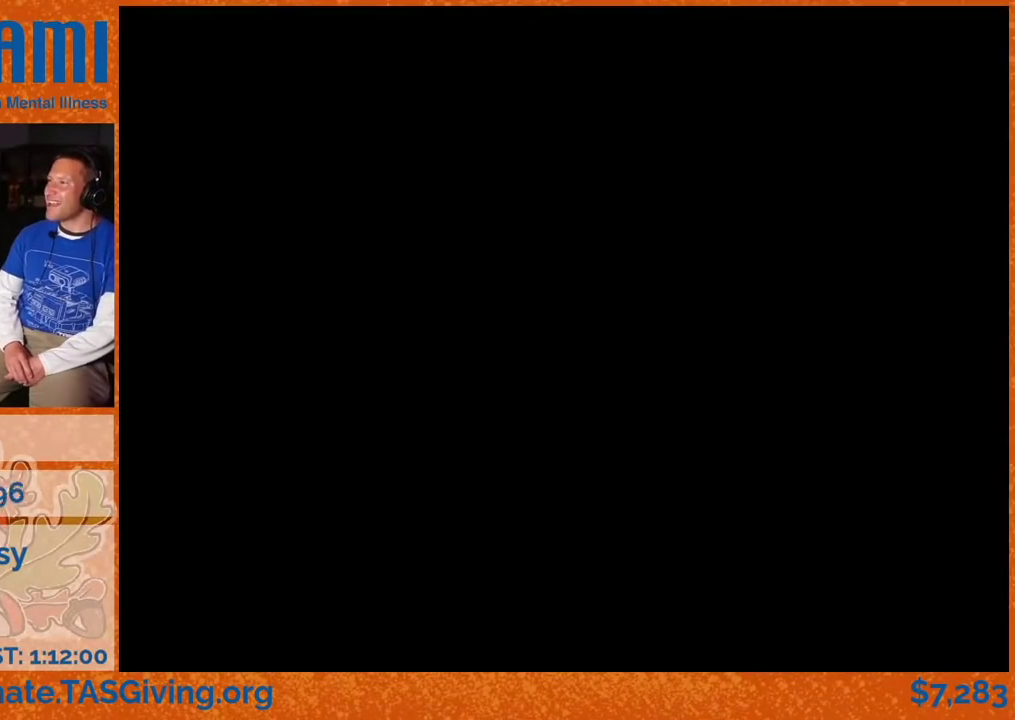
{"buttons": ["DPAD_RIGHT"], "events": []}
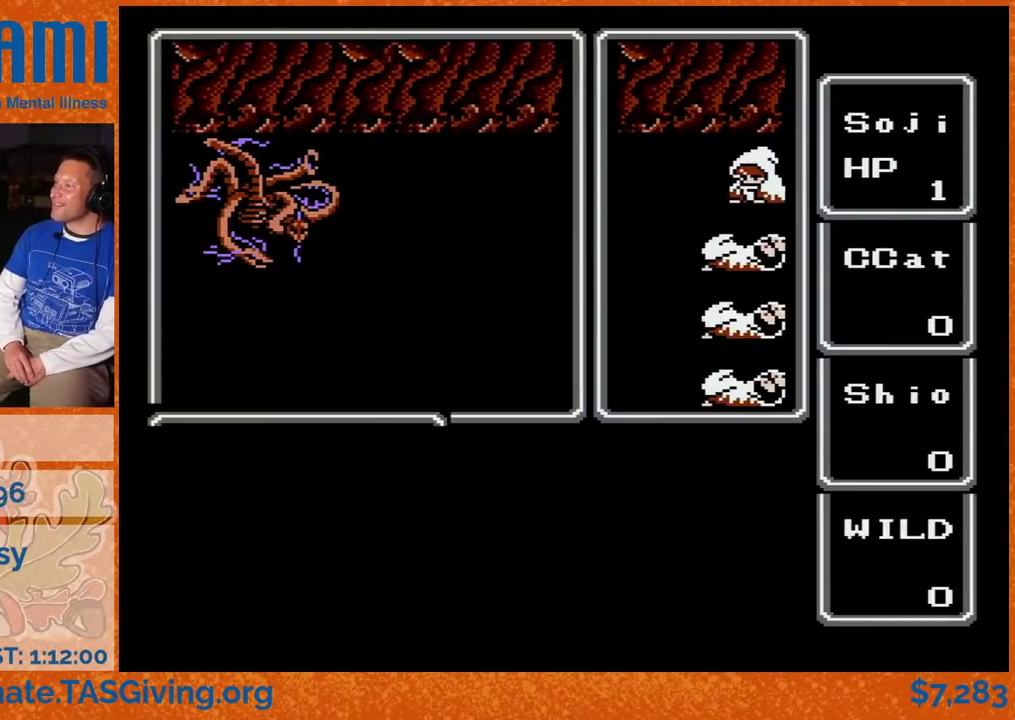
{"buttons": ["DPAD_RIGHT"], "events": []}
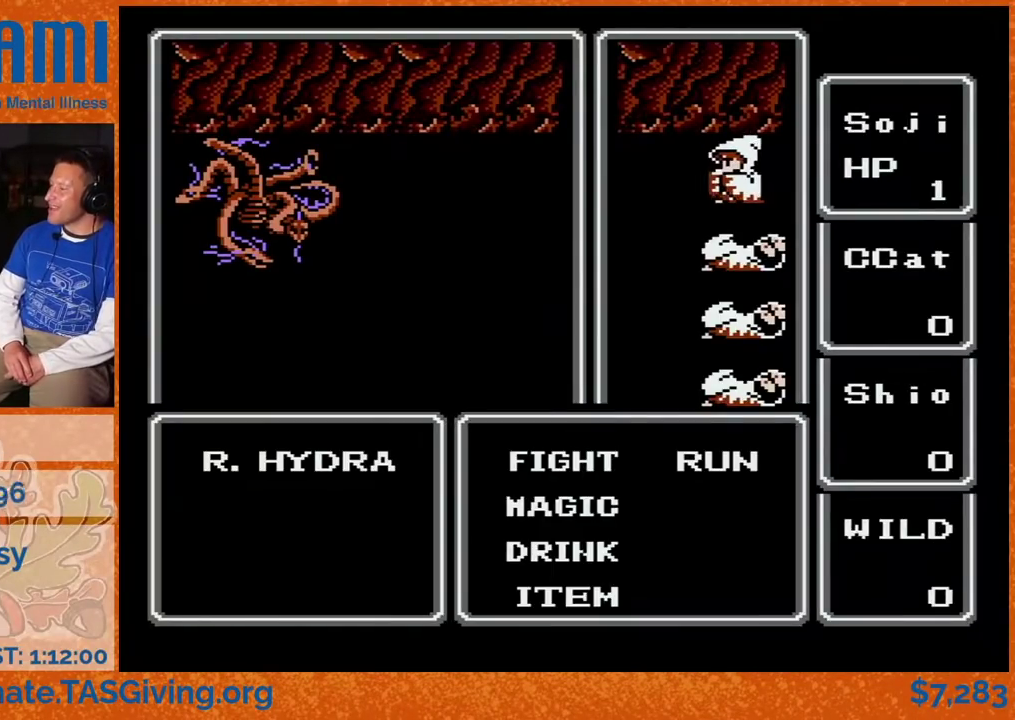
{"buttons": [], "events": [[467, "DPAD_RIGHT", "up"]]}
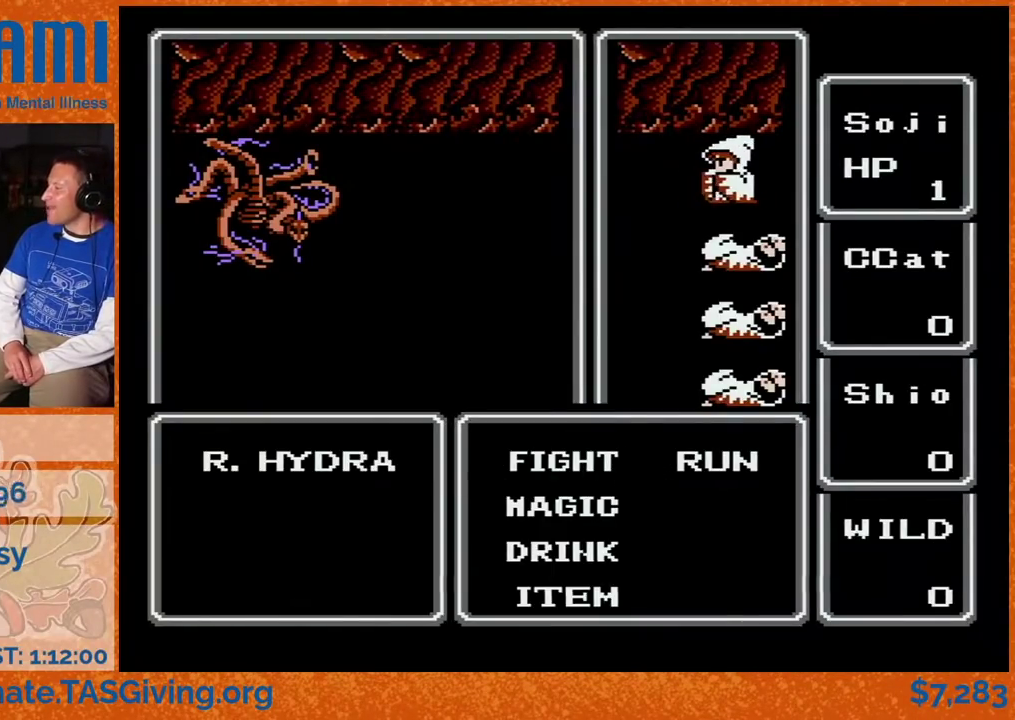
{"buttons": ["DPAD_RIGHT"], "events": [[50, "A", "down"], [83, "DPAD_RIGHT", "down"], [100, "A", "up"]]}
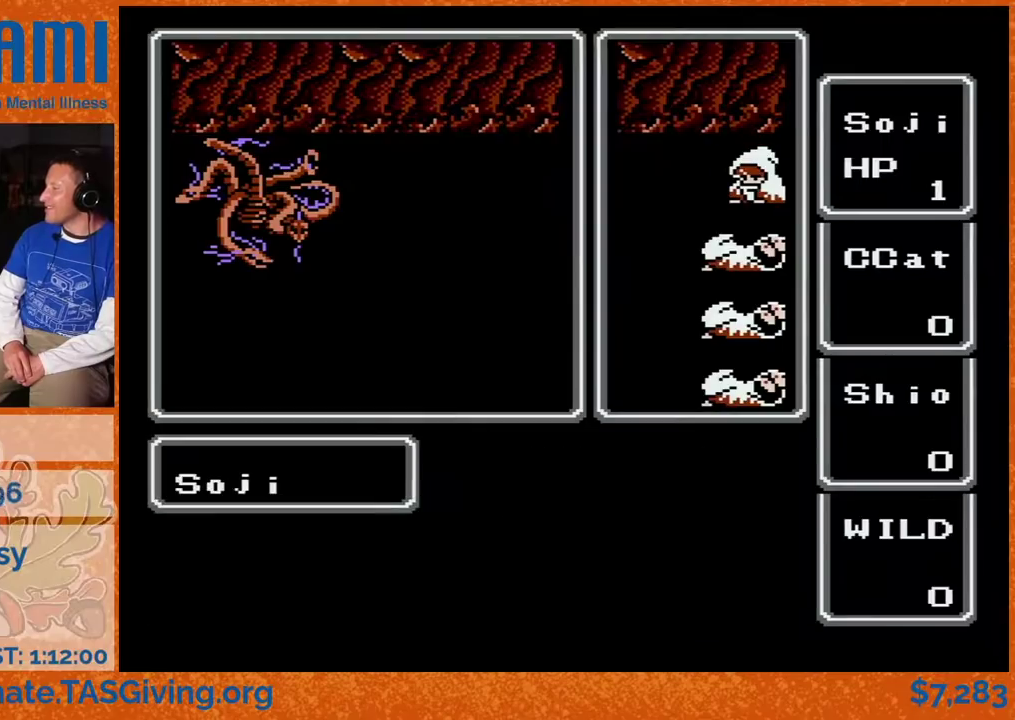
{"buttons": ["DPAD_RIGHT"], "events": []}
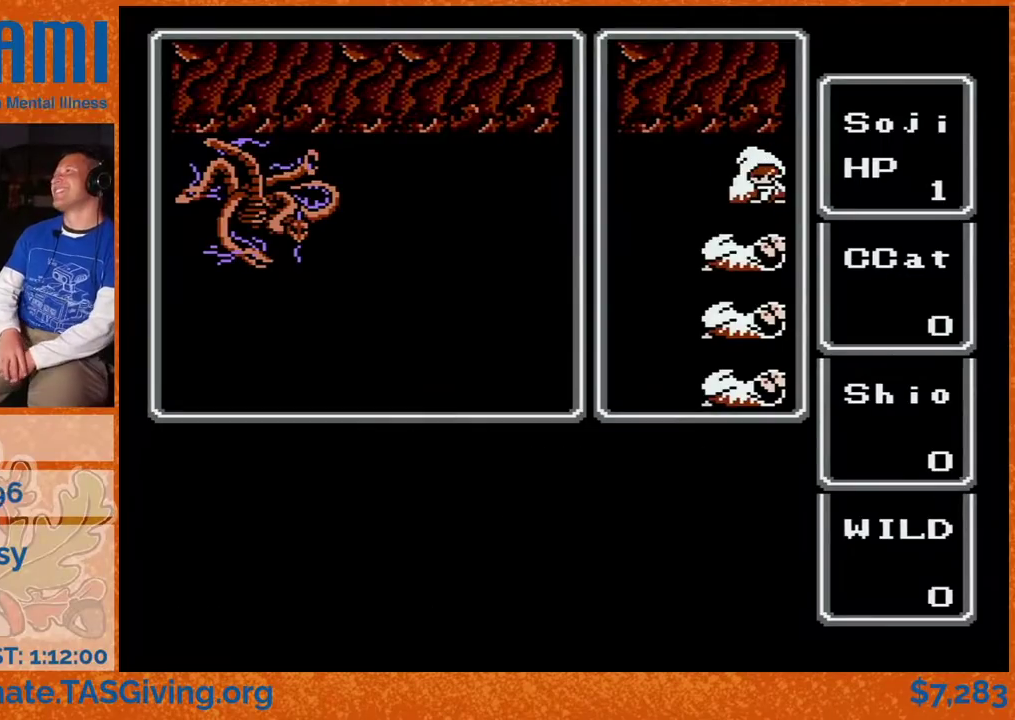
{"buttons": ["DPAD_RIGHT"], "events": []}
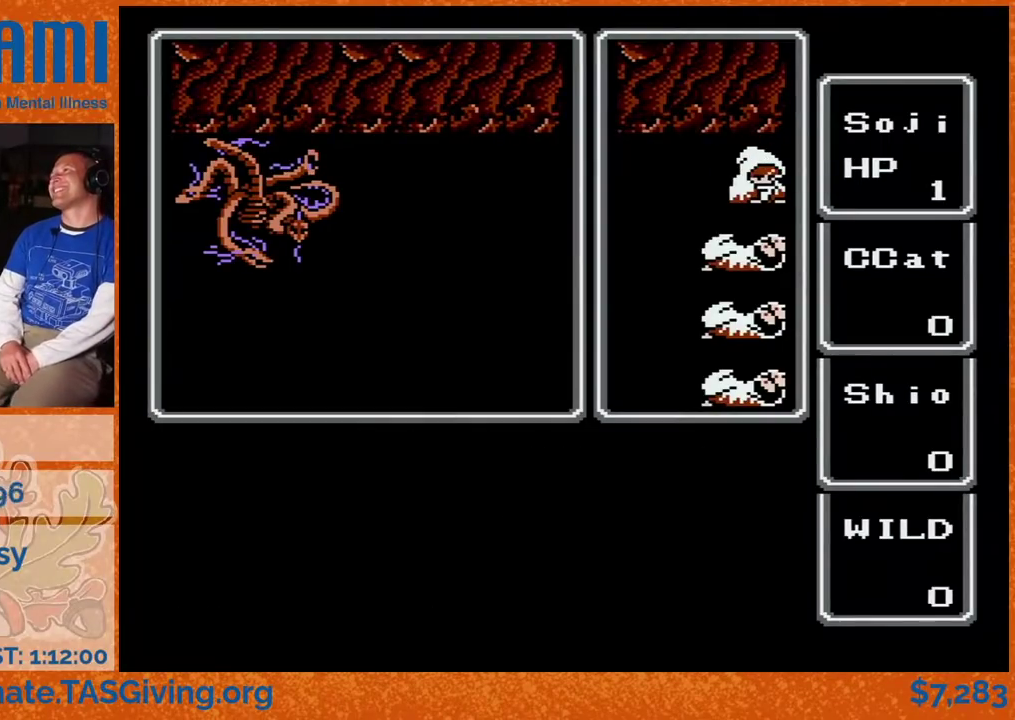
{"buttons": ["DPAD_RIGHT"], "events": []}
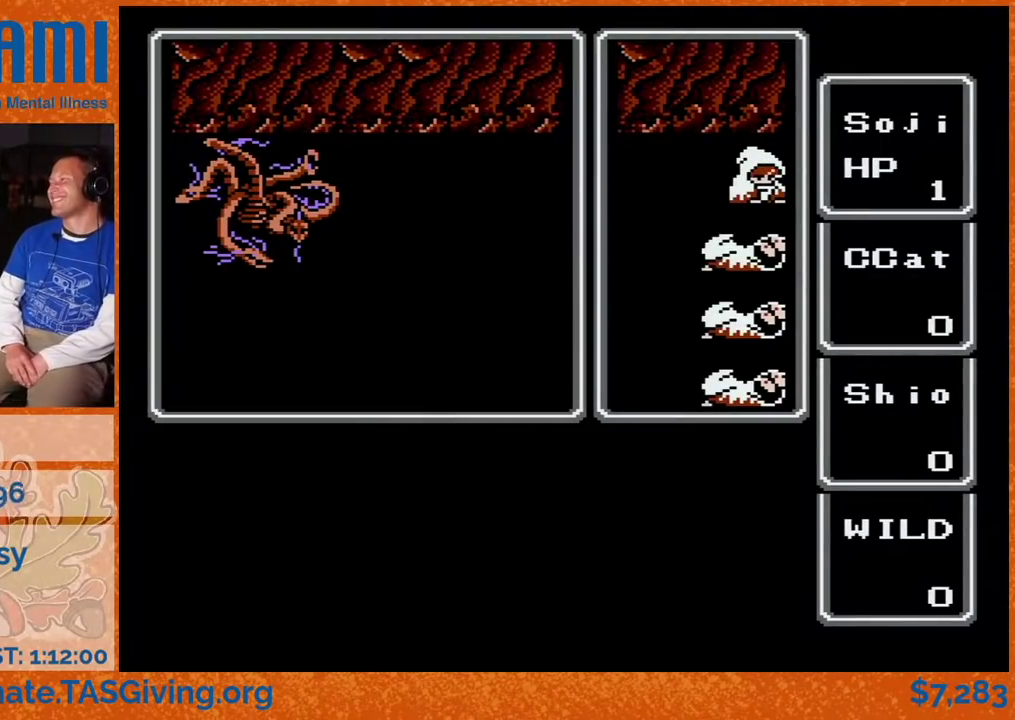
{"buttons": ["DPAD_RIGHT"], "events": []}
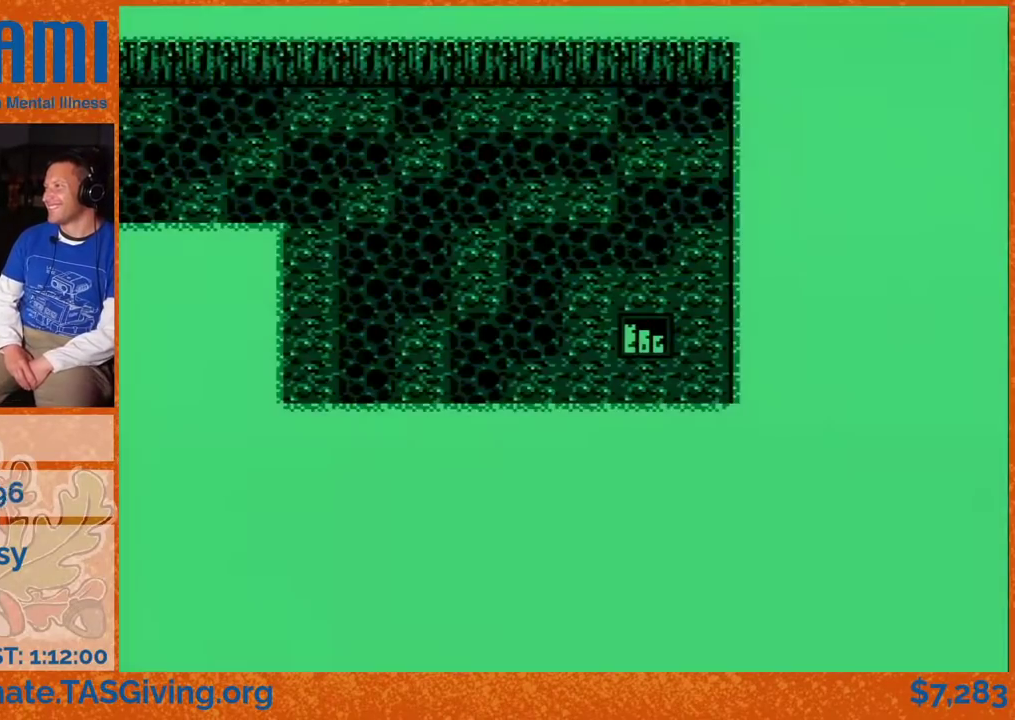
{"buttons": ["DPAD_RIGHT"], "events": []}
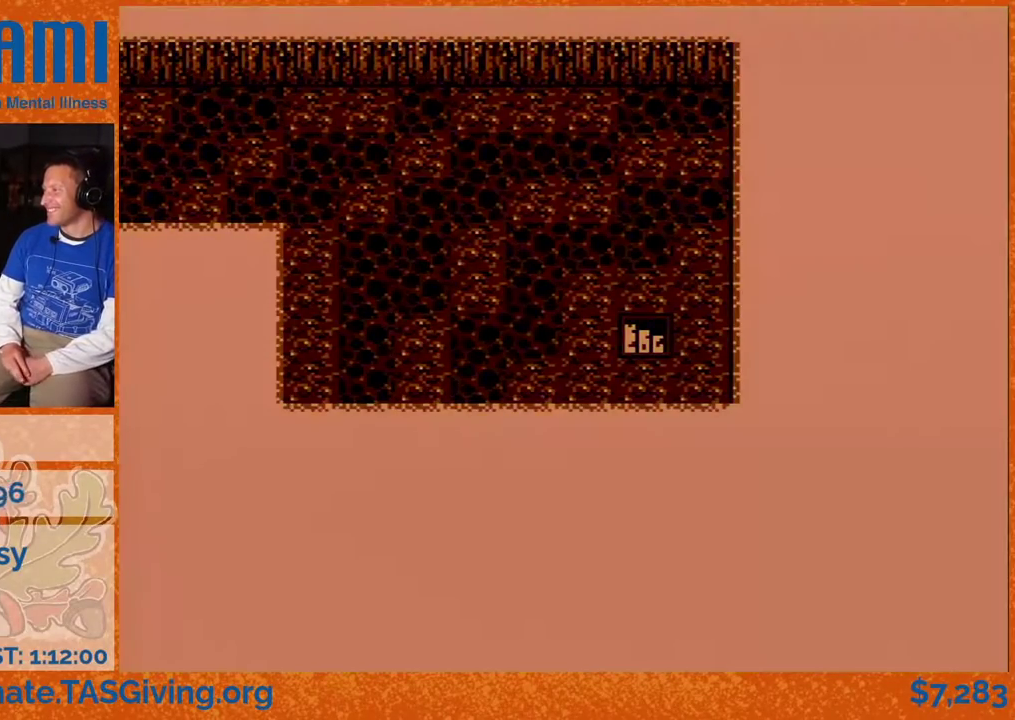
{"buttons": ["DPAD_RIGHT"], "events": []}